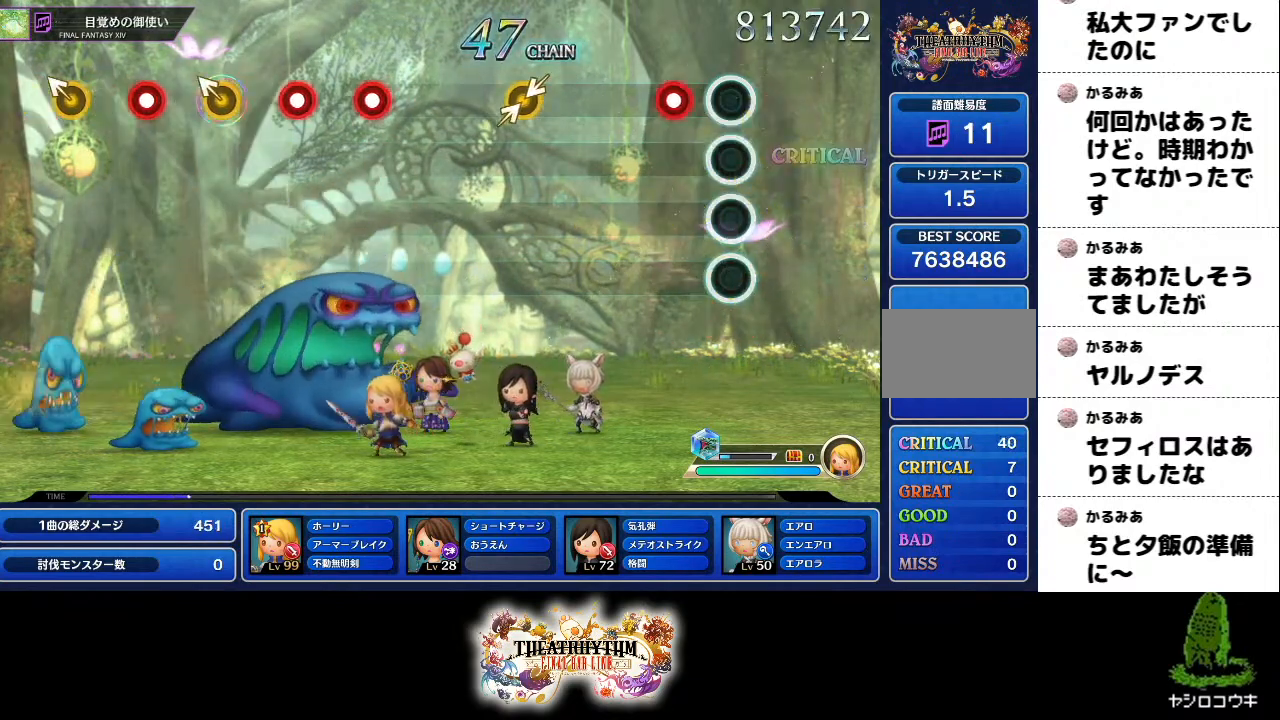
Gameplay with a controller (PlayStation layout); each line is a JSON object with the inputs held at the frame after it. "events" lists button and stick changes between this image and that frame as [ms after this image, input, new state], when the widget could be followed in between. Not read: L3 R3.
{"buttons": [], "left_stick": "center", "right_stick": "up-right", "events": [[150, "R1", "down"], [267, "R1", "up"], [467, "right_stick", "up-right"]]}
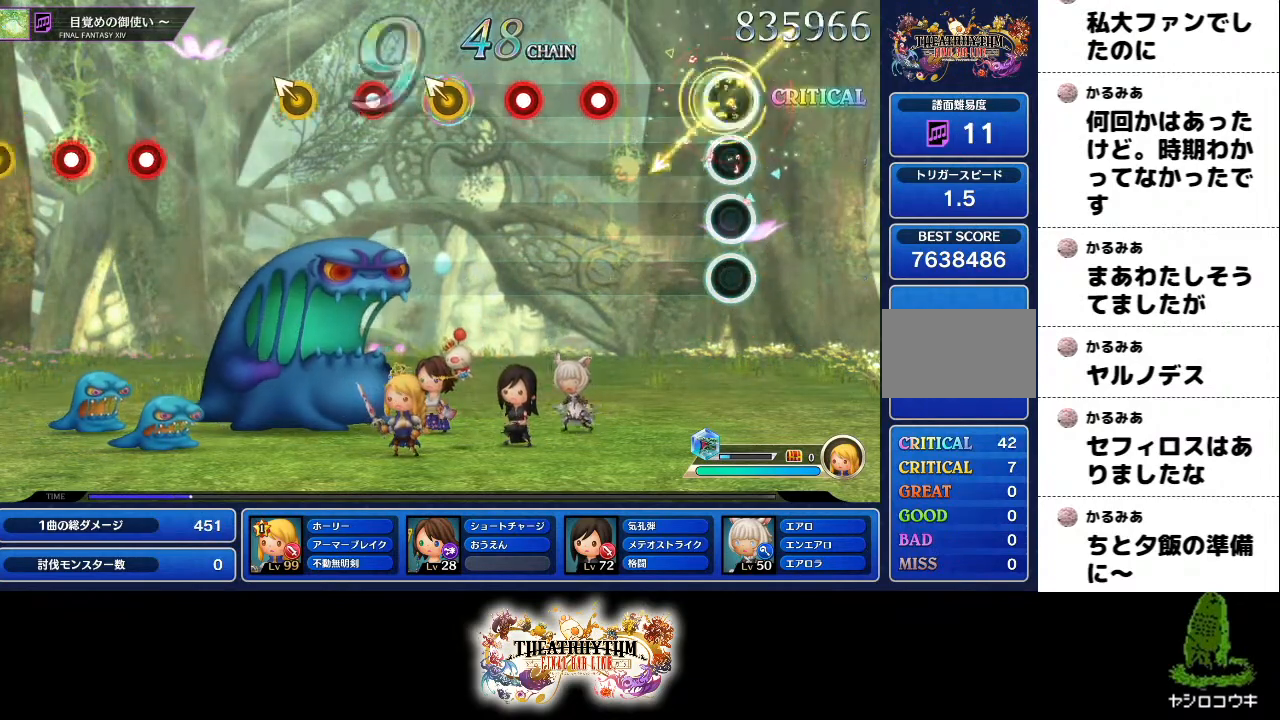
{"buttons": ["R1"], "left_stick": "center", "right_stick": "center", "events": [[84, "right_stick", "center"], [301, "R1", "down"], [401, "R1", "up"], [468, "R1", "down"]]}
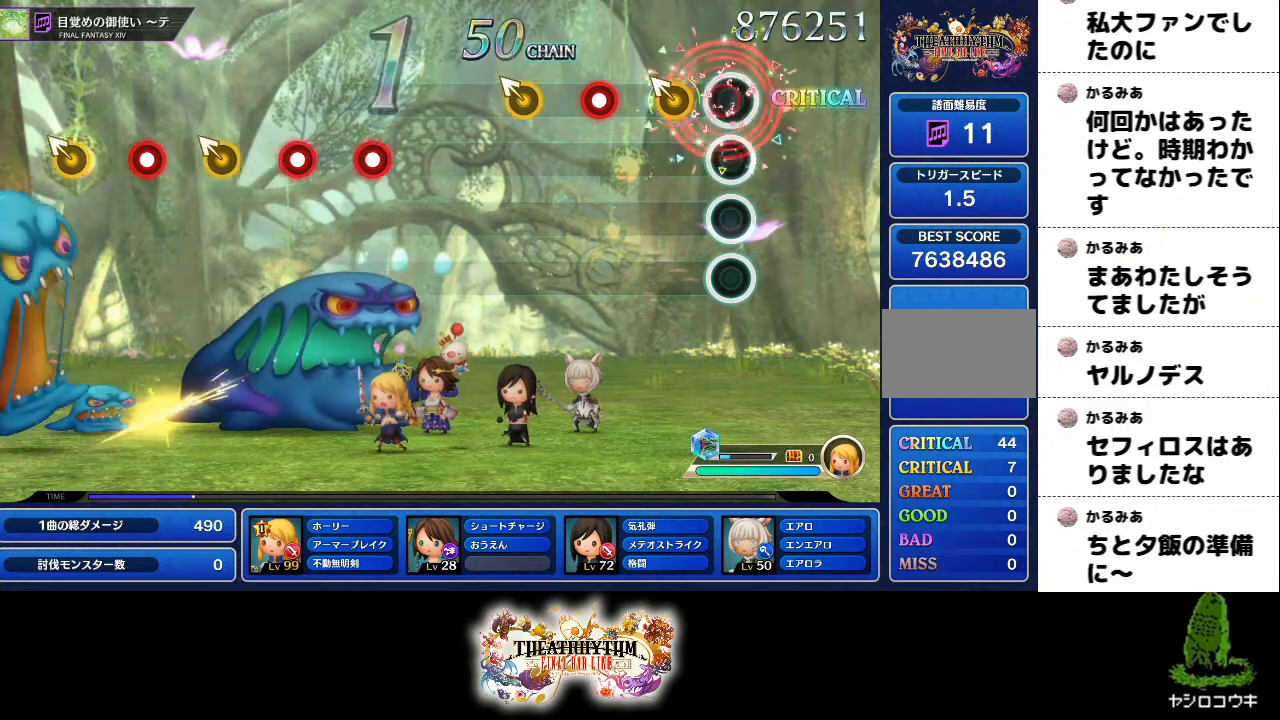
{"buttons": [], "left_stick": "up-left", "right_stick": "center", "events": [[100, "R1", "up"], [133, "left_stick", "up-left"], [234, "left_stick", "center"], [284, "R1", "down"], [450, "R1", "up"], [467, "left_stick", "up-left"]]}
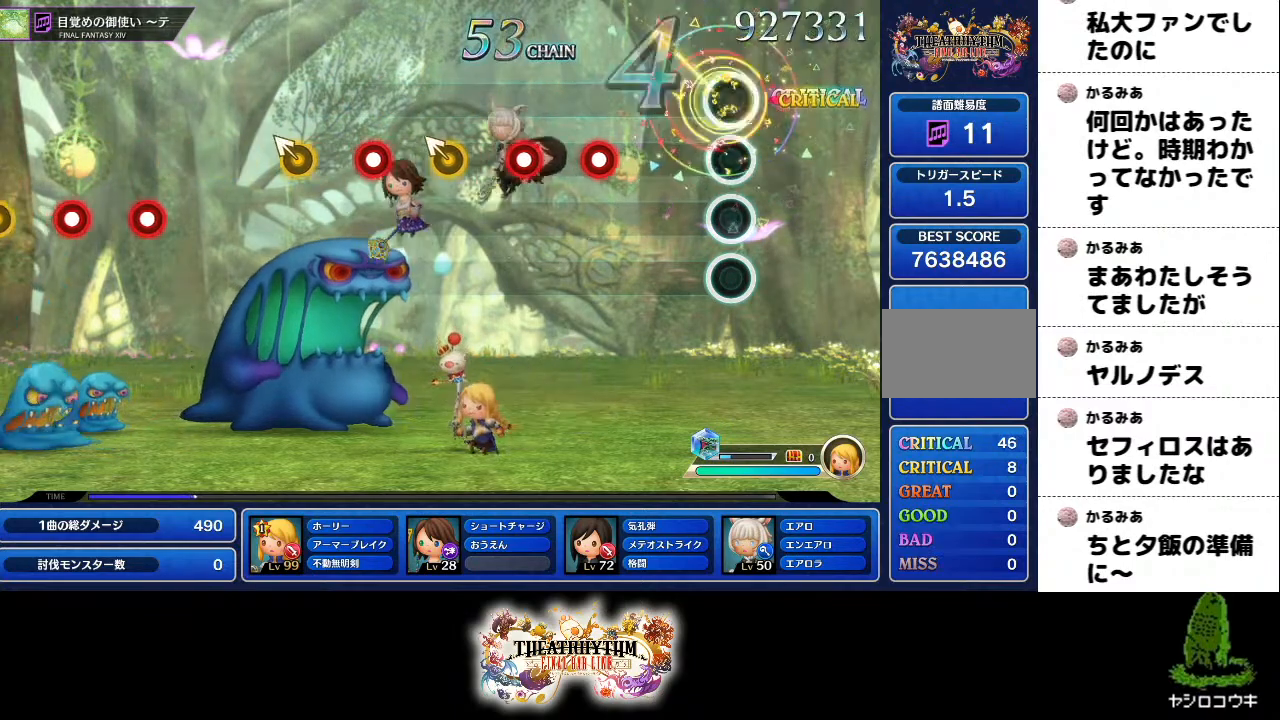
{"buttons": ["R1"], "left_stick": "center", "right_stick": "center", "events": [[84, "left_stick", "center"], [301, "R1", "down"], [384, "R1", "up"], [468, "R1", "down"]]}
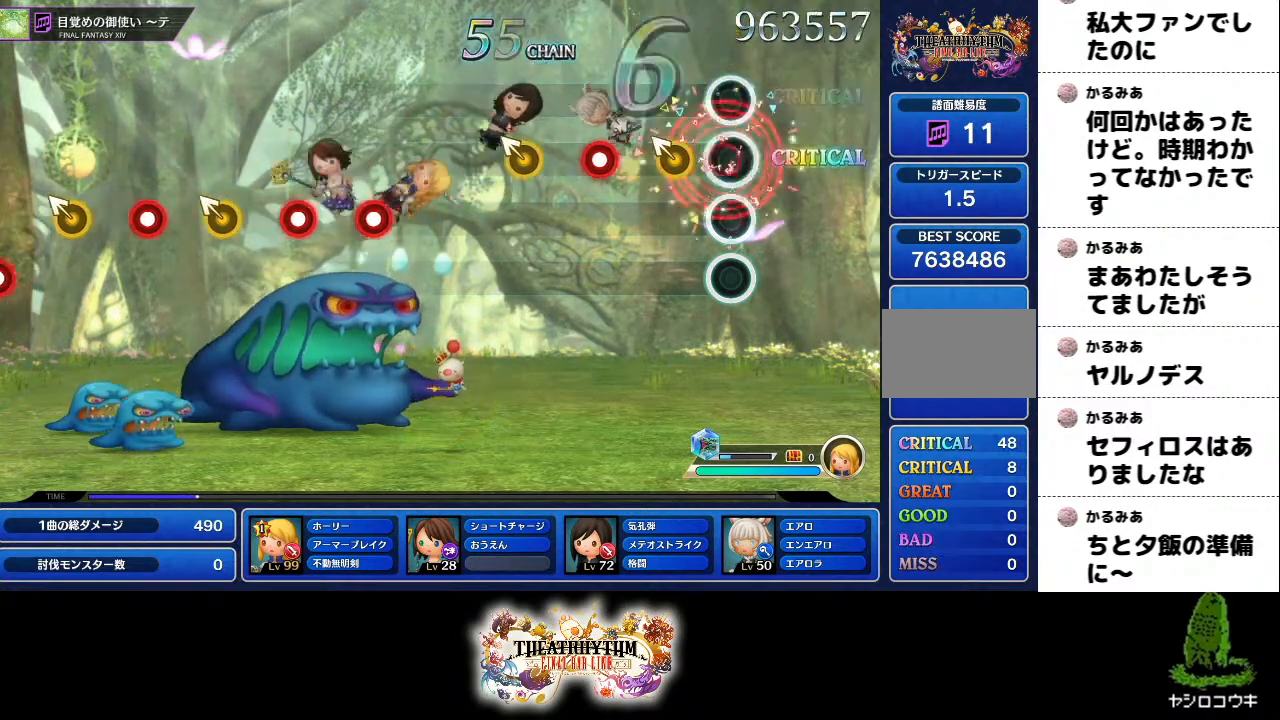
{"buttons": [], "left_stick": "up-left", "right_stick": "center", "events": [[100, "R1", "up"], [133, "left_stick", "up-left"], [233, "left_stick", "center"], [300, "R1", "down"], [450, "R1", "up"], [484, "left_stick", "up-left"]]}
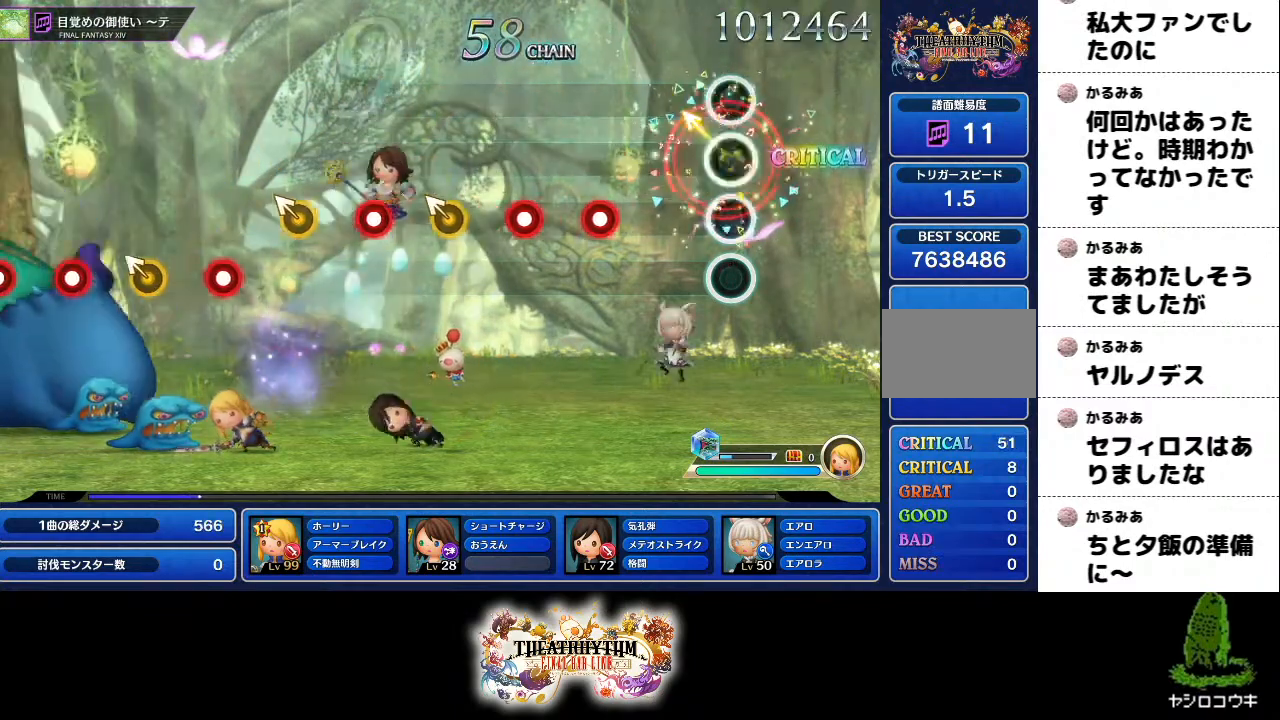
{"buttons": ["R1"], "left_stick": "center", "right_stick": "center", "events": [[84, "left_stick", "center"], [334, "R1", "down"], [384, "R1", "up"], [484, "R1", "down"]]}
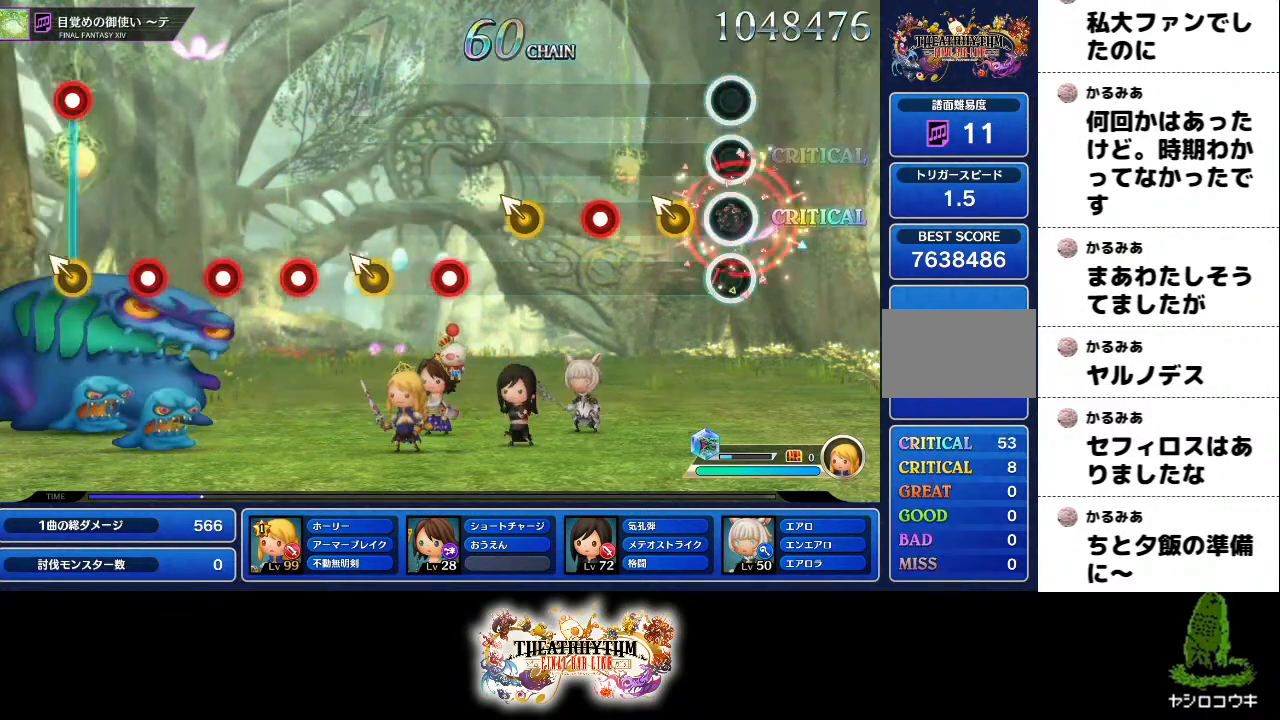
{"buttons": [], "left_stick": "up-left", "right_stick": "center", "events": [[100, "R1", "up"], [167, "left_stick", "up-left"], [267, "left_stick", "center"], [317, "R1", "down"], [450, "R1", "up"], [500, "left_stick", "up-left"]]}
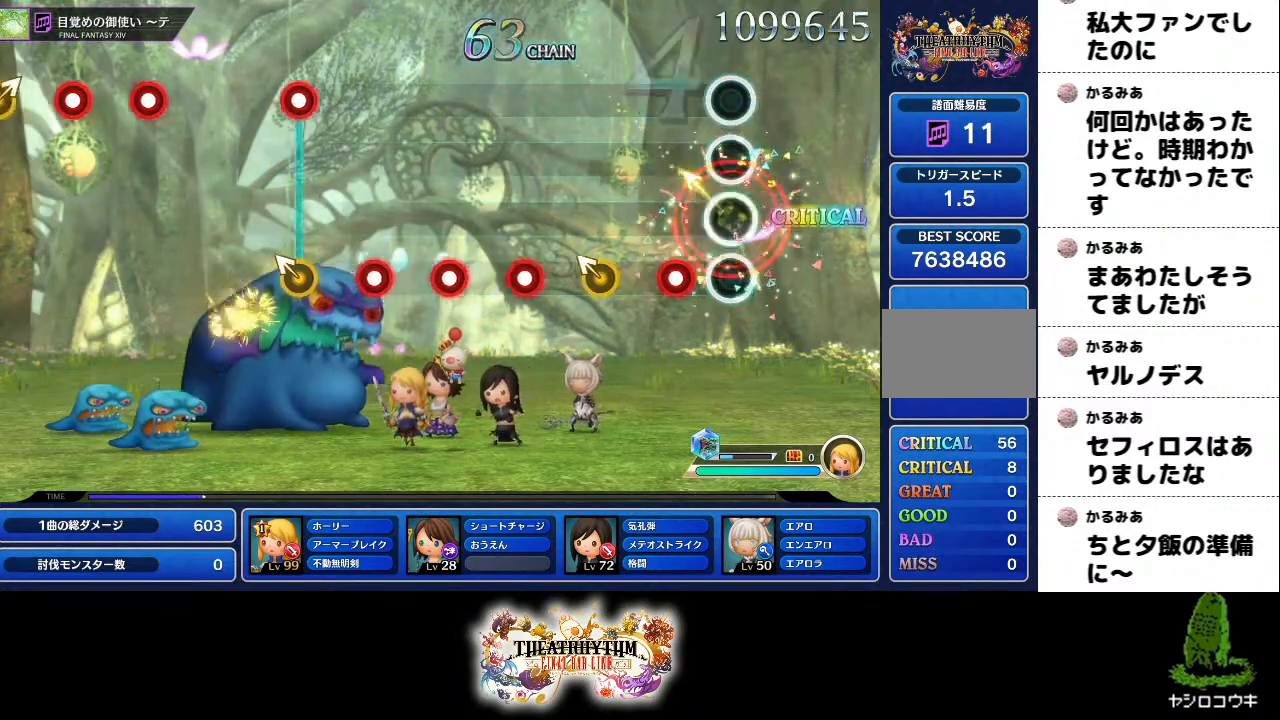
{"buttons": ["R1"], "left_stick": "center", "right_stick": "center", "events": [[84, "left_stick", "center"], [167, "R1", "down"], [301, "R1", "up"], [301, "left_stick", "up-left"], [401, "left_stick", "center"], [468, "R1", "down"]]}
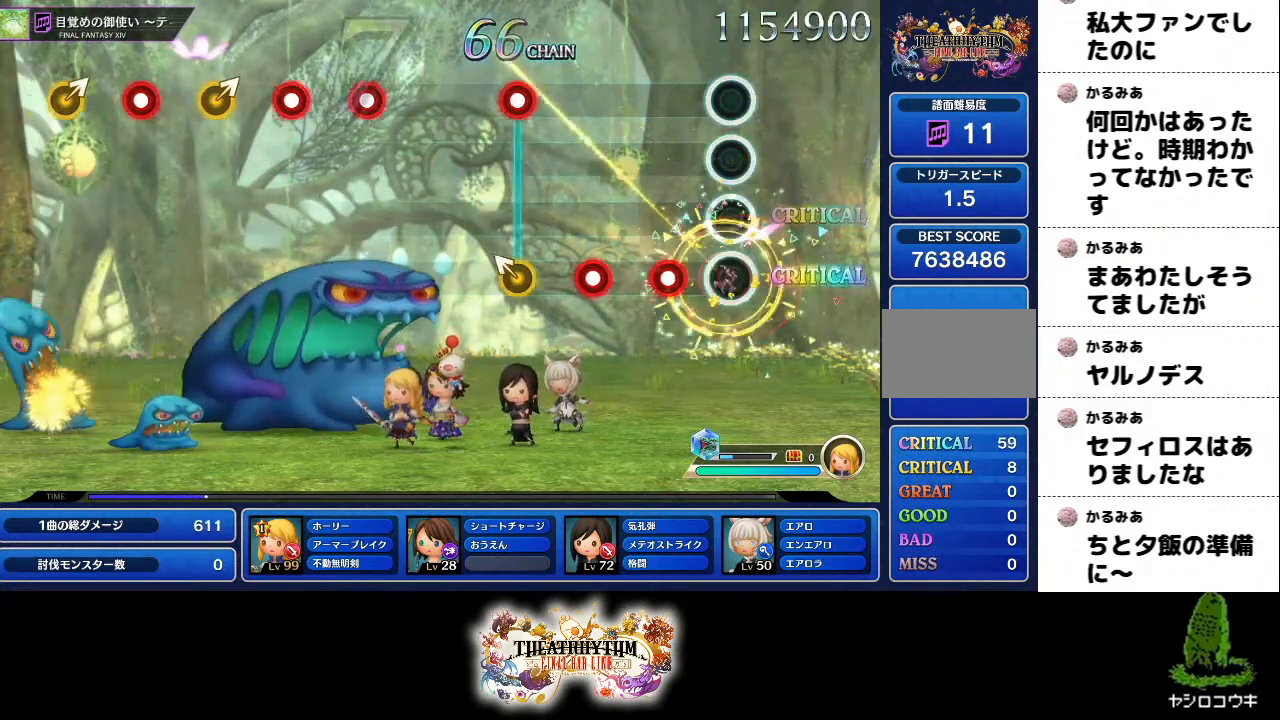
{"buttons": ["R1"], "left_stick": "up-left", "right_stick": "center", "events": [[100, "L1", "down"], [100, "R1", "up"], [217, "L1", "up"], [300, "R1", "down"], [417, "R1", "up"], [484, "left_stick", "up-left"], [500, "R1", "down"]]}
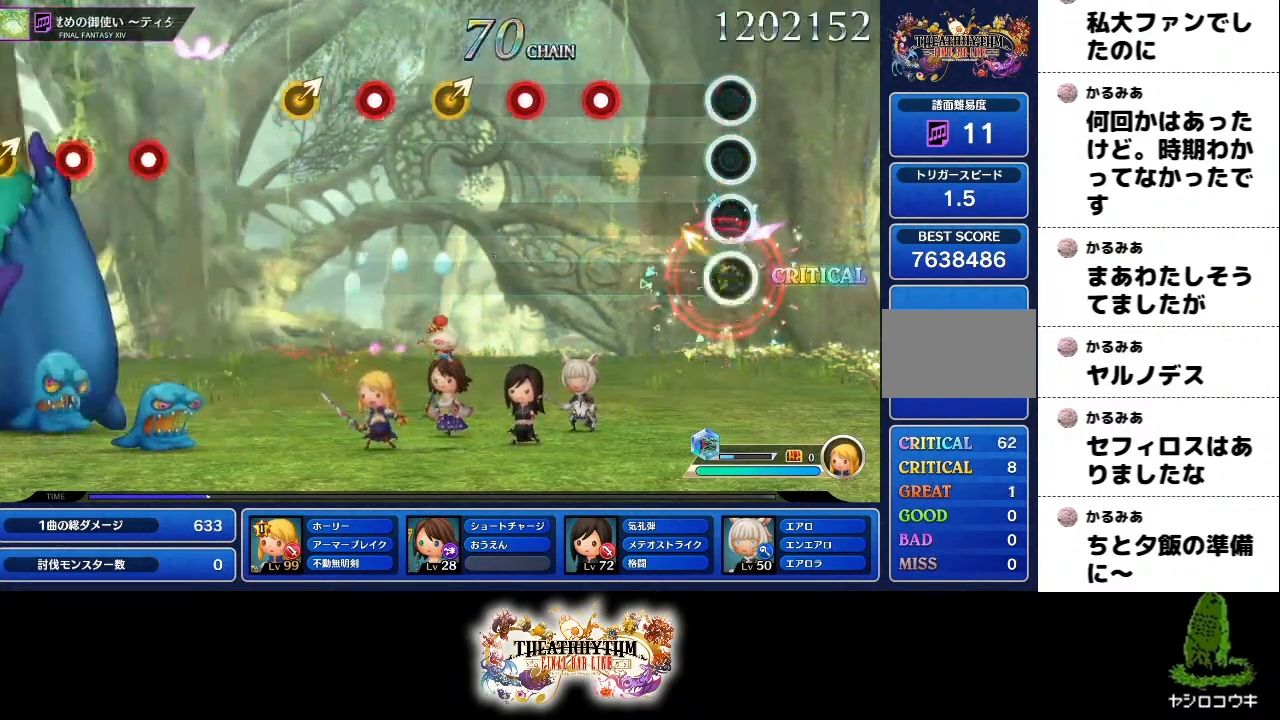
{"buttons": ["R1"], "left_stick": "center", "right_stick": "center", "events": [[84, "left_stick", "center"], [134, "R1", "up"], [317, "R1", "down"], [401, "R1", "up"], [468, "R1", "down"]]}
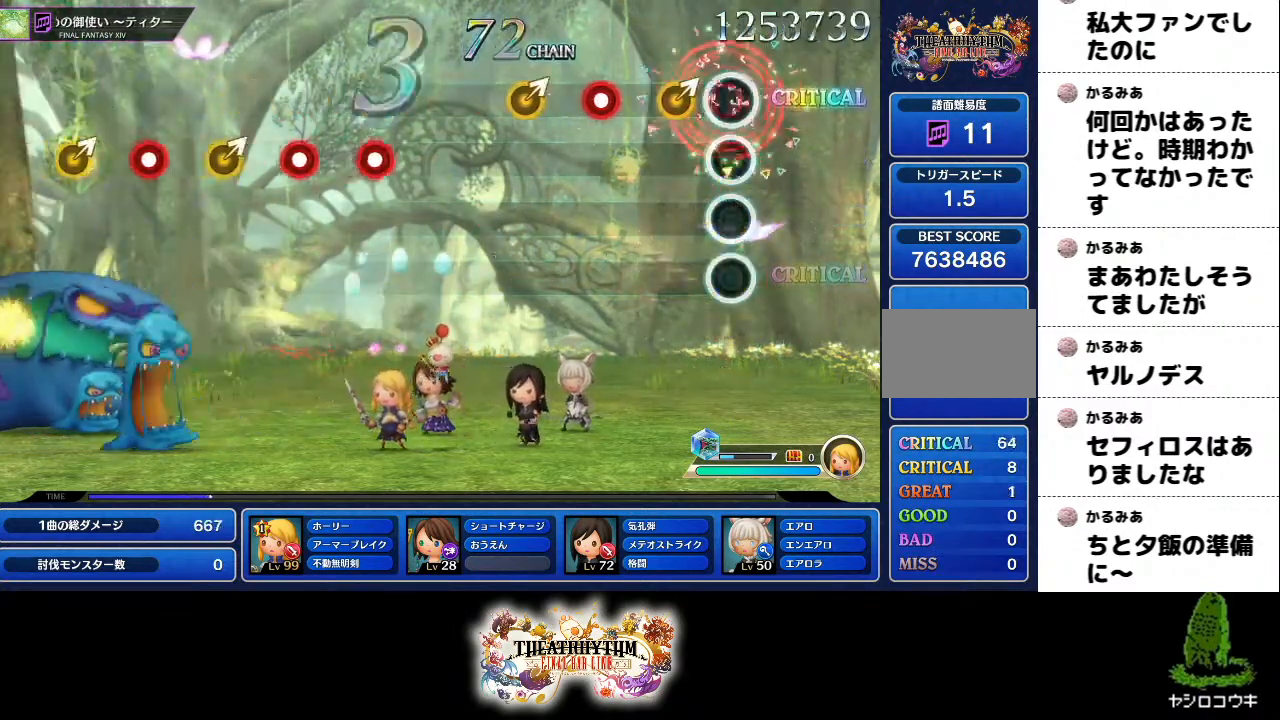
{"buttons": [], "left_stick": "up-right", "right_stick": "center", "events": [[83, "R1", "up"], [117, "left_stick", "up-right"], [234, "left_stick", "center"], [300, "R1", "down"], [467, "R1", "up"], [484, "left_stick", "up-right"]]}
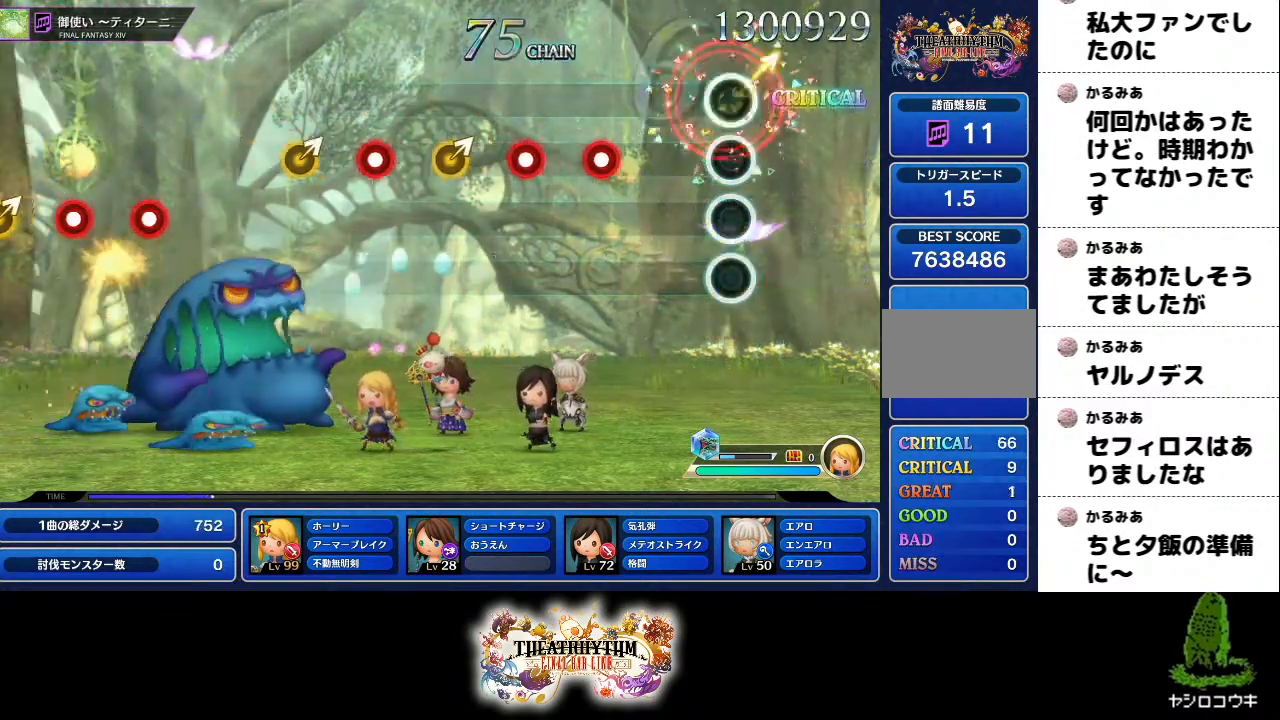
{"buttons": ["R1"], "left_stick": "center", "right_stick": "center", "events": [[50, "left_stick", "center"], [301, "R1", "down"], [384, "R1", "up"], [468, "R1", "down"]]}
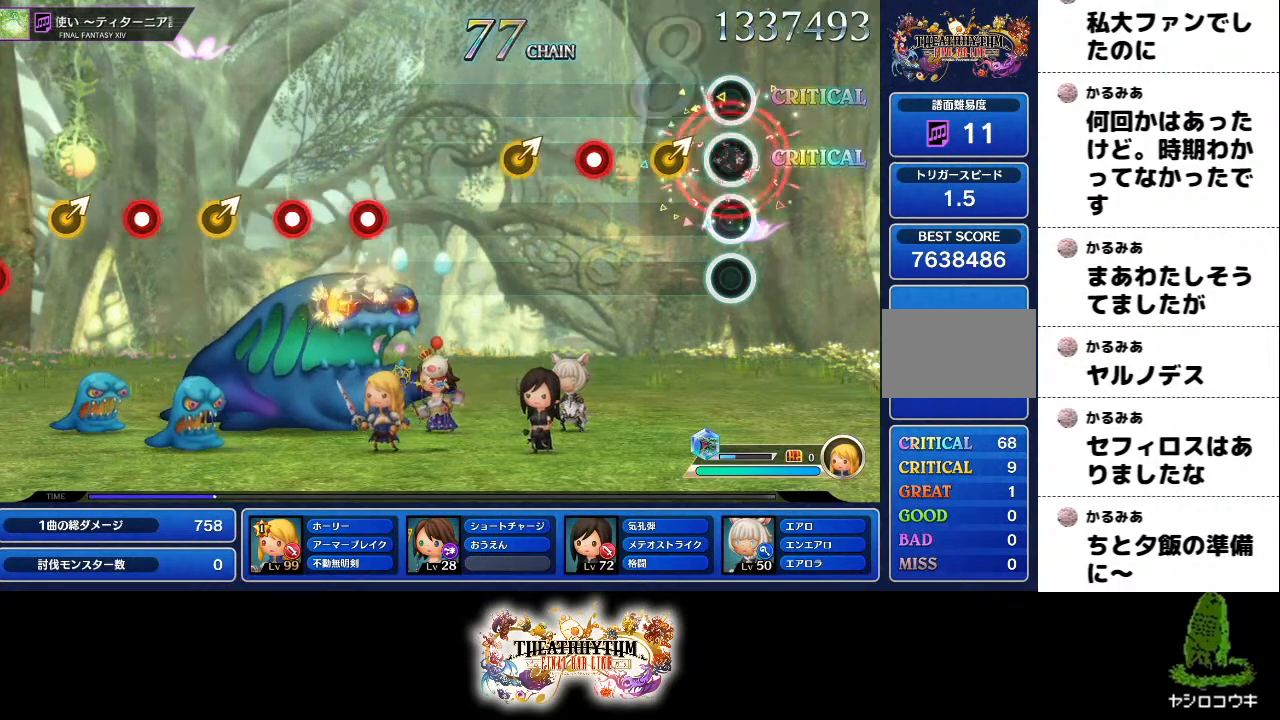
{"buttons": [], "left_stick": "up-right", "right_stick": "center", "events": [[100, "R1", "up"], [167, "left_stick", "up-right"], [267, "left_stick", "center"], [317, "R1", "down"], [467, "R1", "up"], [484, "left_stick", "up-right"]]}
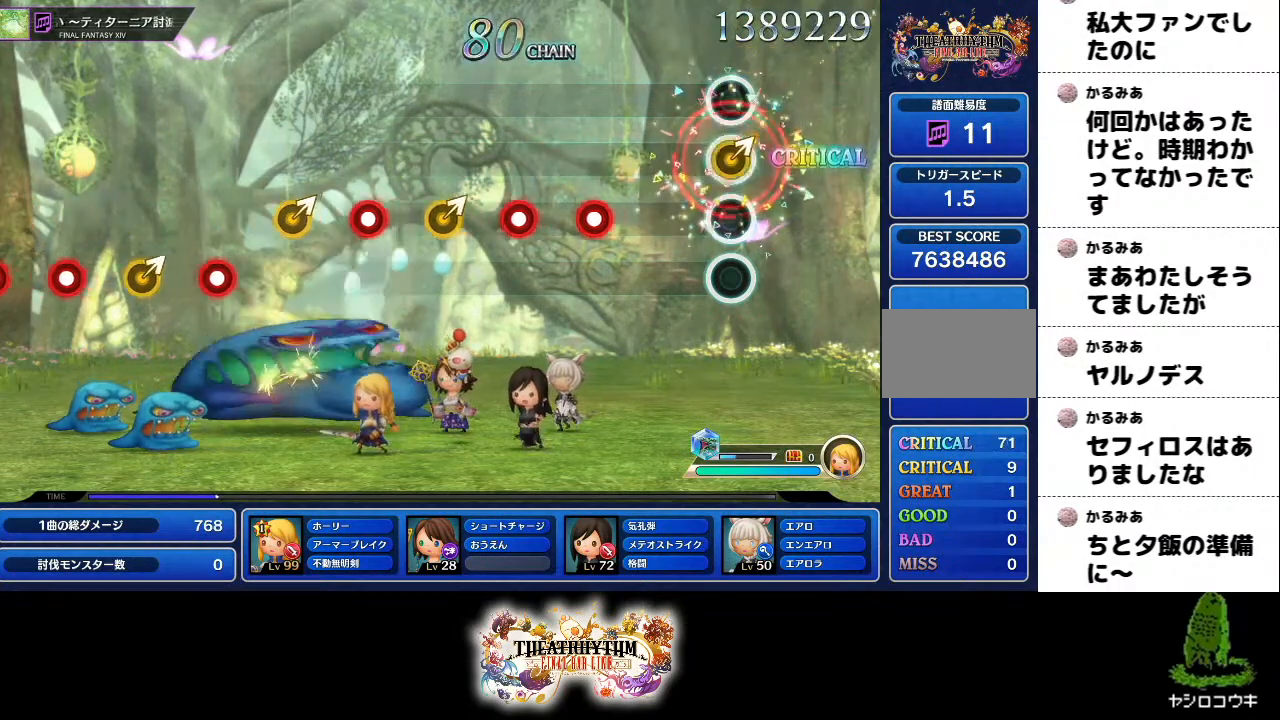
{"buttons": ["R1"], "left_stick": "center", "right_stick": "center", "events": [[117, "left_stick", "center"], [333, "R1", "down"], [383, "R1", "up"], [484, "R1", "down"]]}
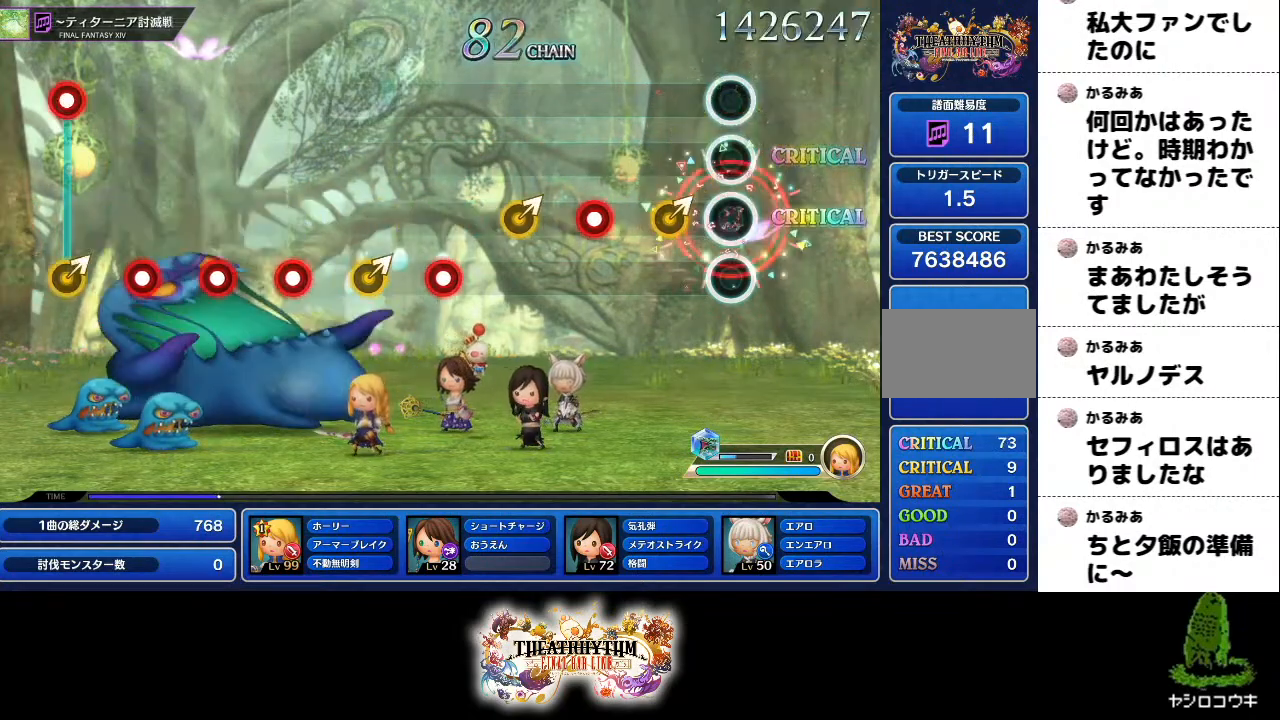
{"buttons": [], "left_stick": "right", "right_stick": "center", "events": [[100, "R1", "up"], [134, "left_stick", "up-right"], [284, "left_stick", "center"], [301, "R1", "down"], [434, "R1", "up"], [467, "left_stick", "right"]]}
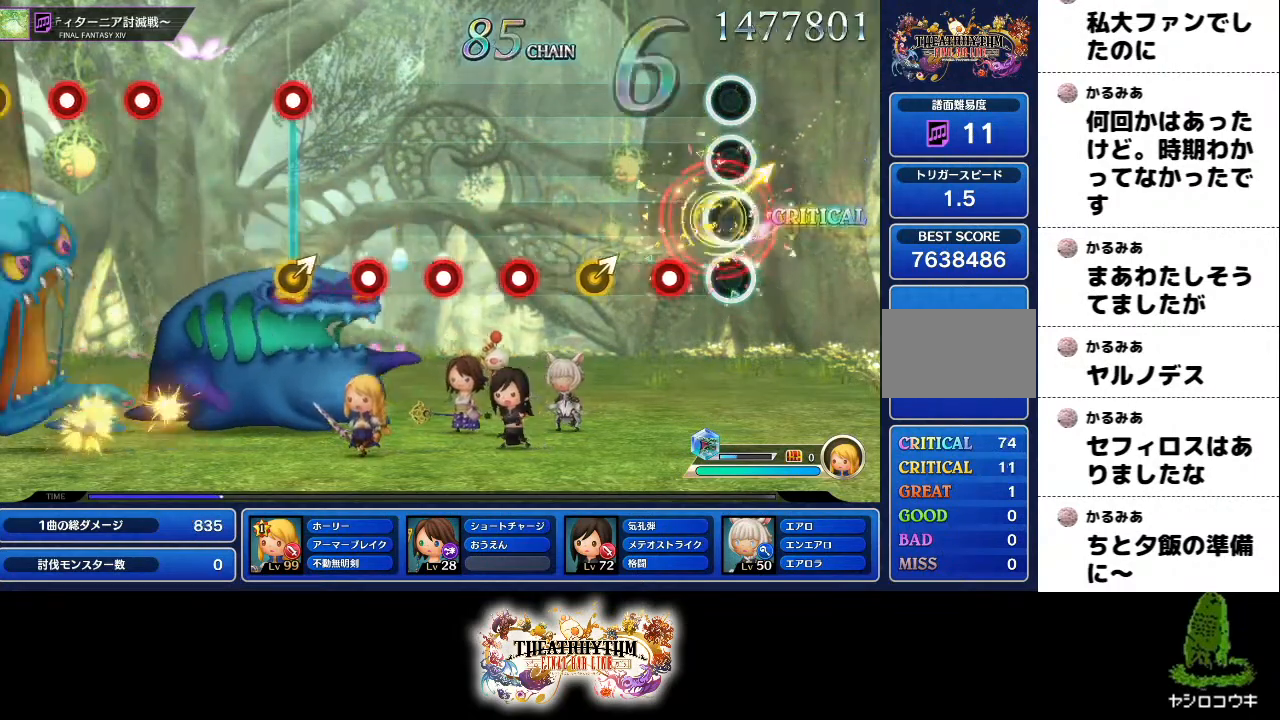
{"buttons": ["R1"], "left_stick": "center", "right_stick": "center", "events": [[83, "left_stick", "center"], [150, "R1", "down"], [233, "R1", "up"], [300, "left_stick", "up-right"], [400, "left_stick", "center"], [467, "R1", "down"]]}
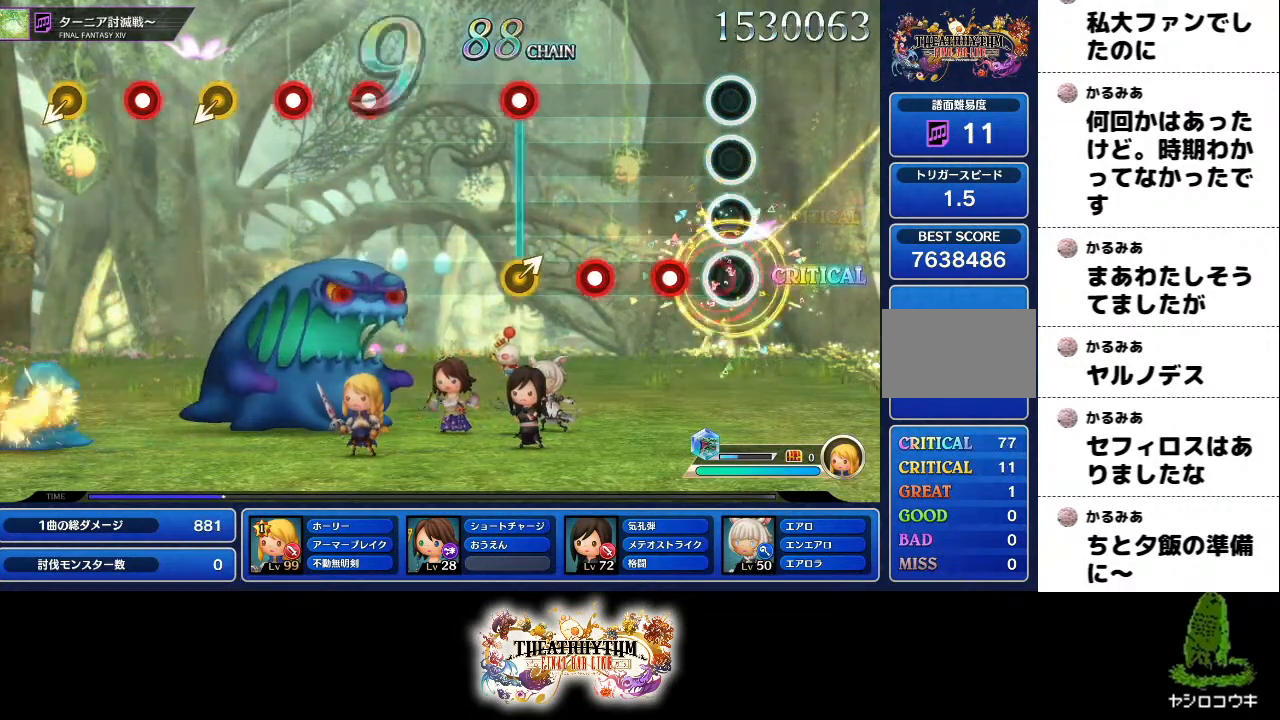
{"buttons": ["R1"], "left_stick": "right", "right_stick": "center", "events": [[134, "L1", "down"], [134, "R1", "up"], [234, "L1", "up"], [301, "R1", "down"], [401, "R1", "up"], [467, "left_stick", "right"], [501, "R1", "down"]]}
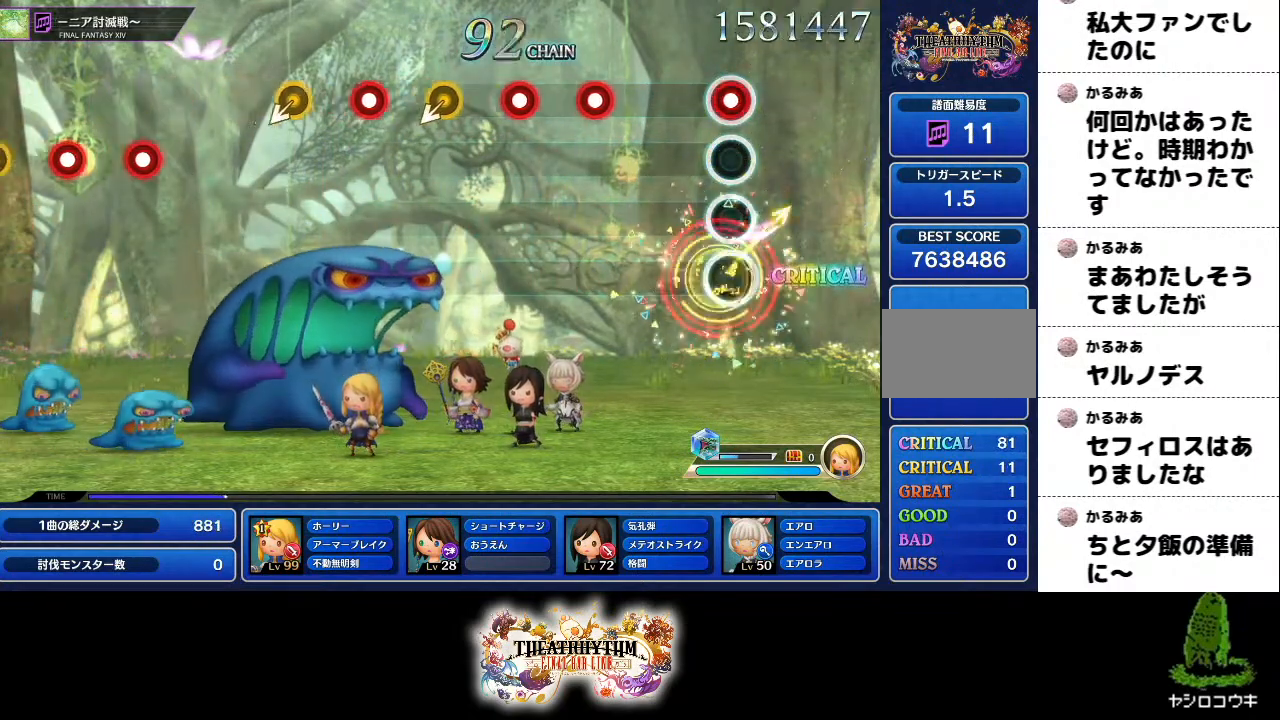
{"buttons": ["R1"], "left_stick": "center", "right_stick": "center"}
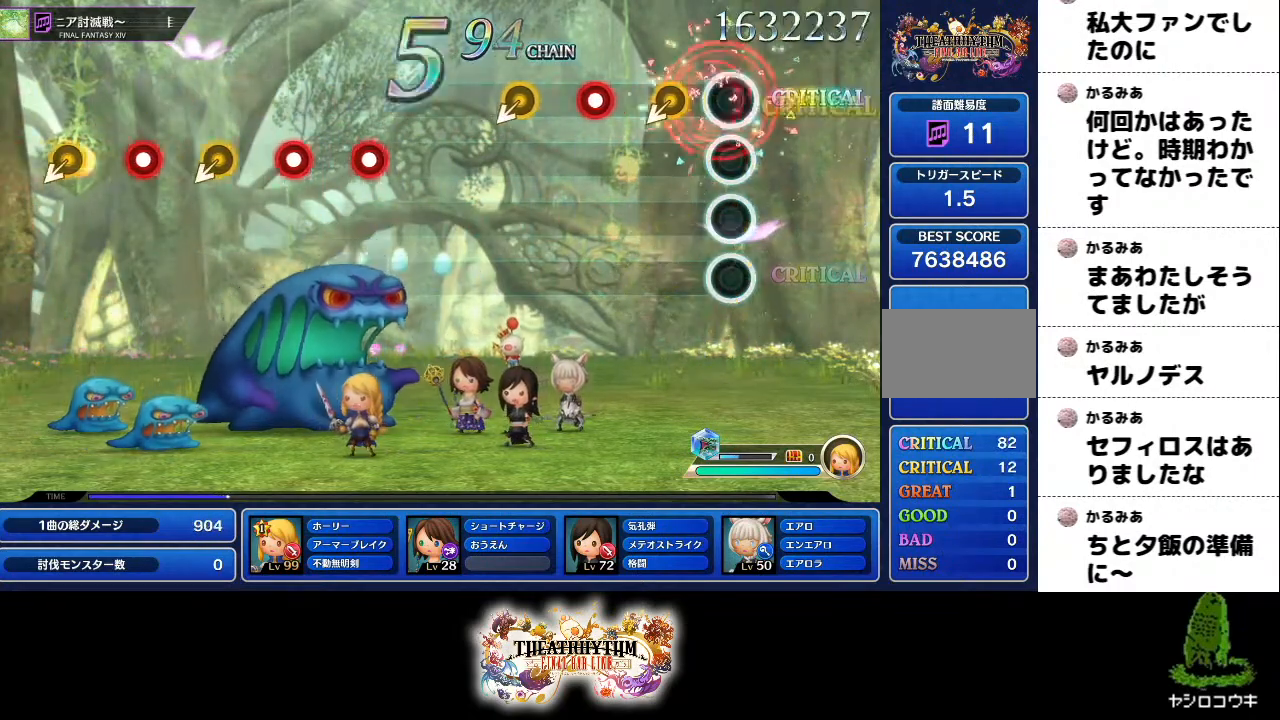
{"buttons": [], "left_stick": "center", "right_stick": "center", "events": [[67, "R1", "up"], [284, "R1", "down"], [451, "R1", "up"]]}
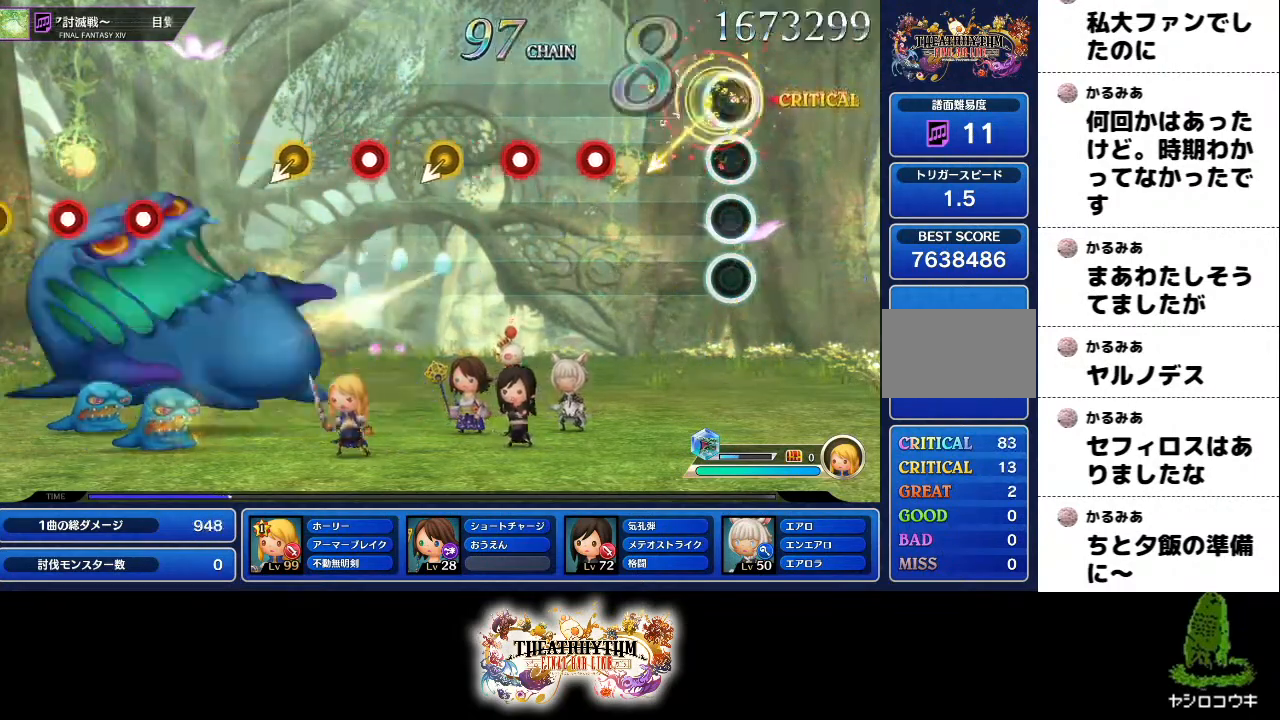
{"buttons": ["R1"], "left_stick": "center", "right_stick": "center", "events": [[333, "R1", "down"], [400, "R1", "up"], [500, "R1", "down"]]}
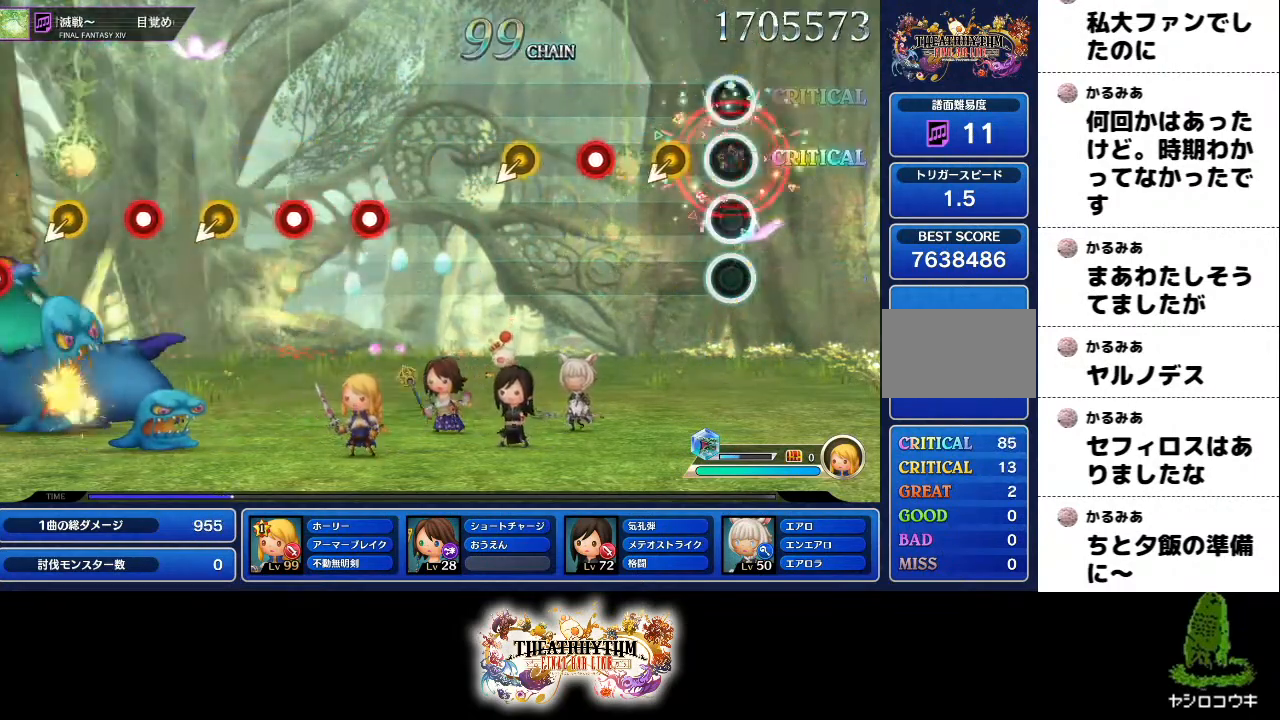
{"buttons": [], "left_stick": "center", "right_stick": "center", "events": [[100, "R1", "up"], [351, "R1", "down"], [467, "R1", "up"]]}
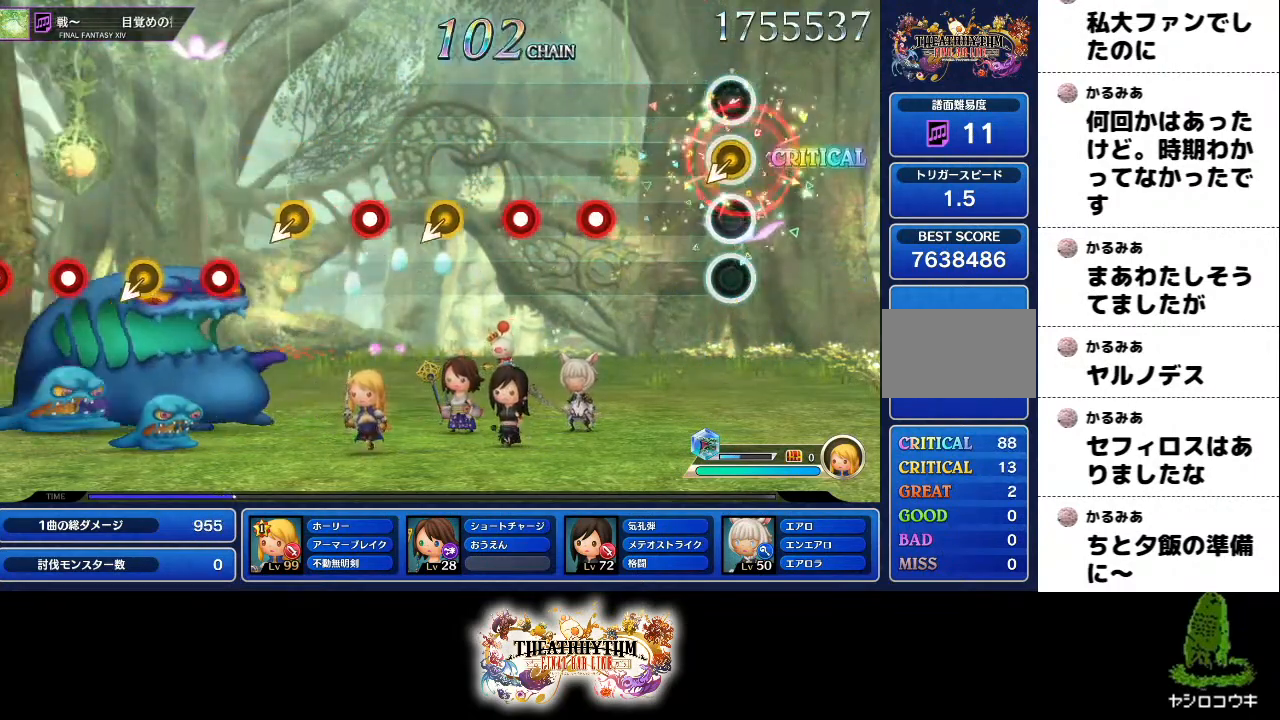
{"buttons": ["R1"], "left_stick": "center", "right_stick": "center", "events": [[317, "R1", "down"], [400, "R1", "up"], [467, "R1", "down"]]}
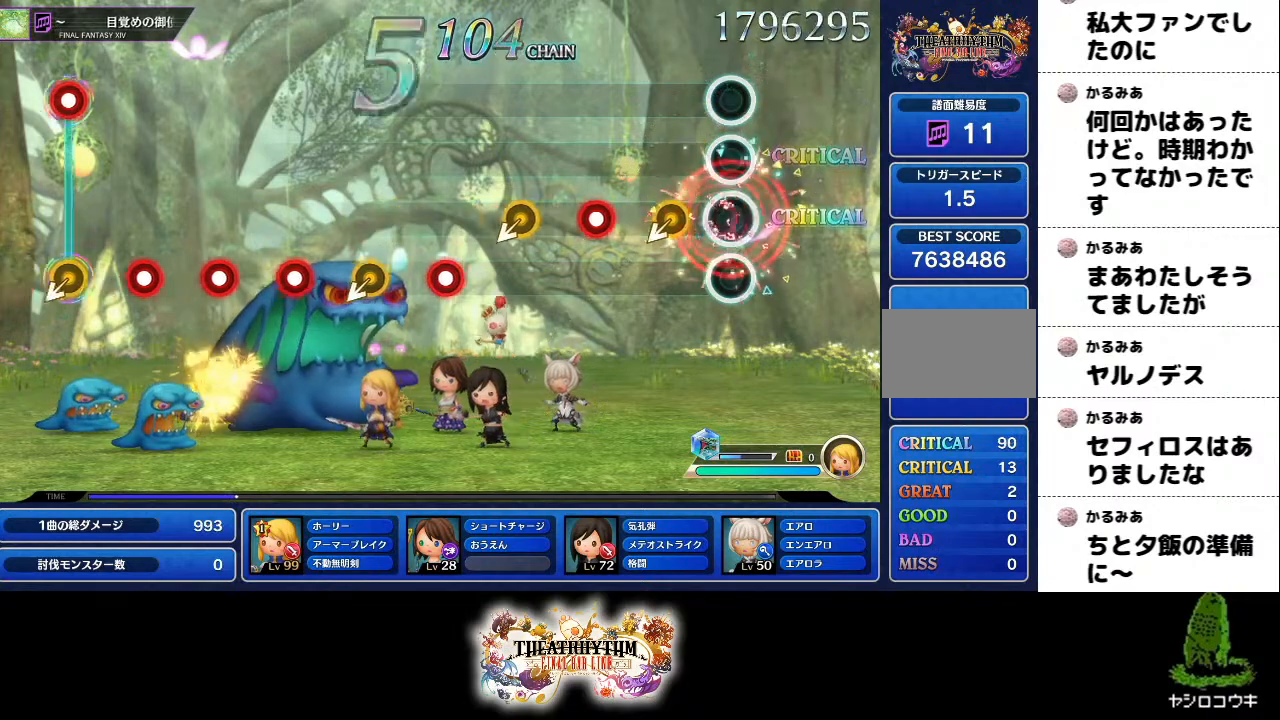
{"buttons": [], "left_stick": "center", "right_stick": "center", "events": [[100, "R1", "up"], [317, "R1", "down"], [451, "R1", "up"]]}
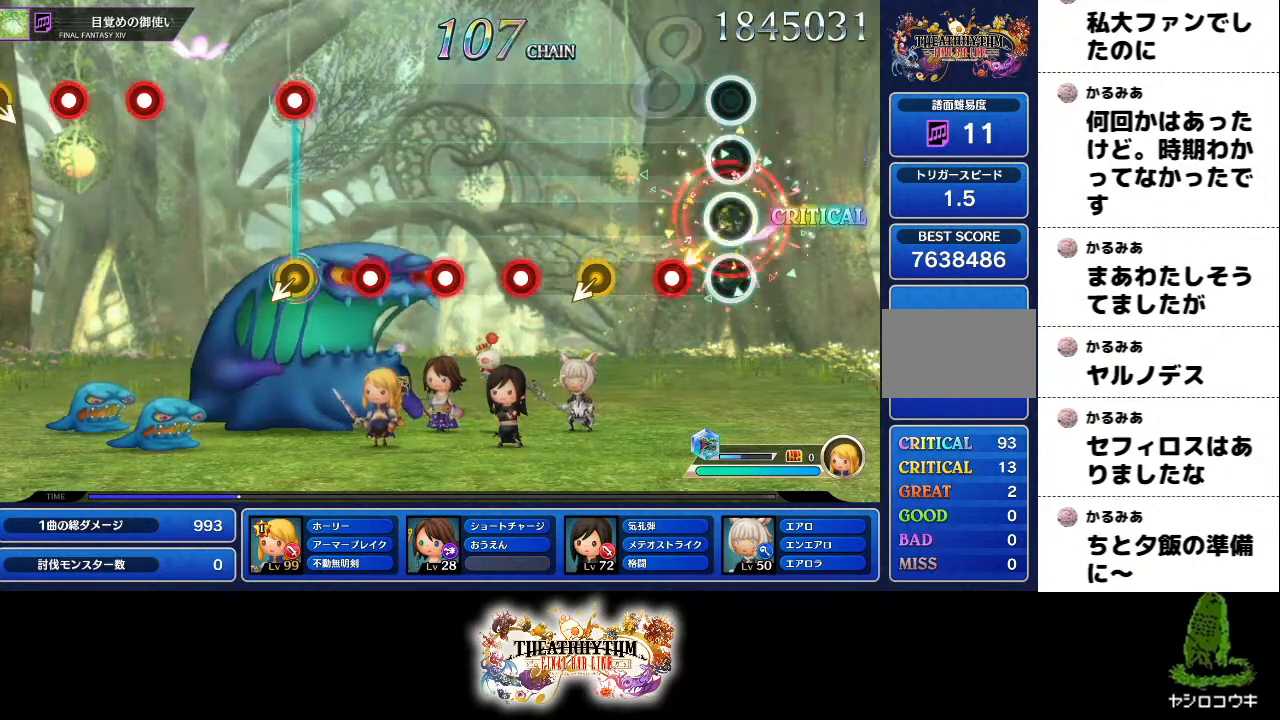
{"buttons": ["R1"], "left_stick": "center", "right_stick": "center"}
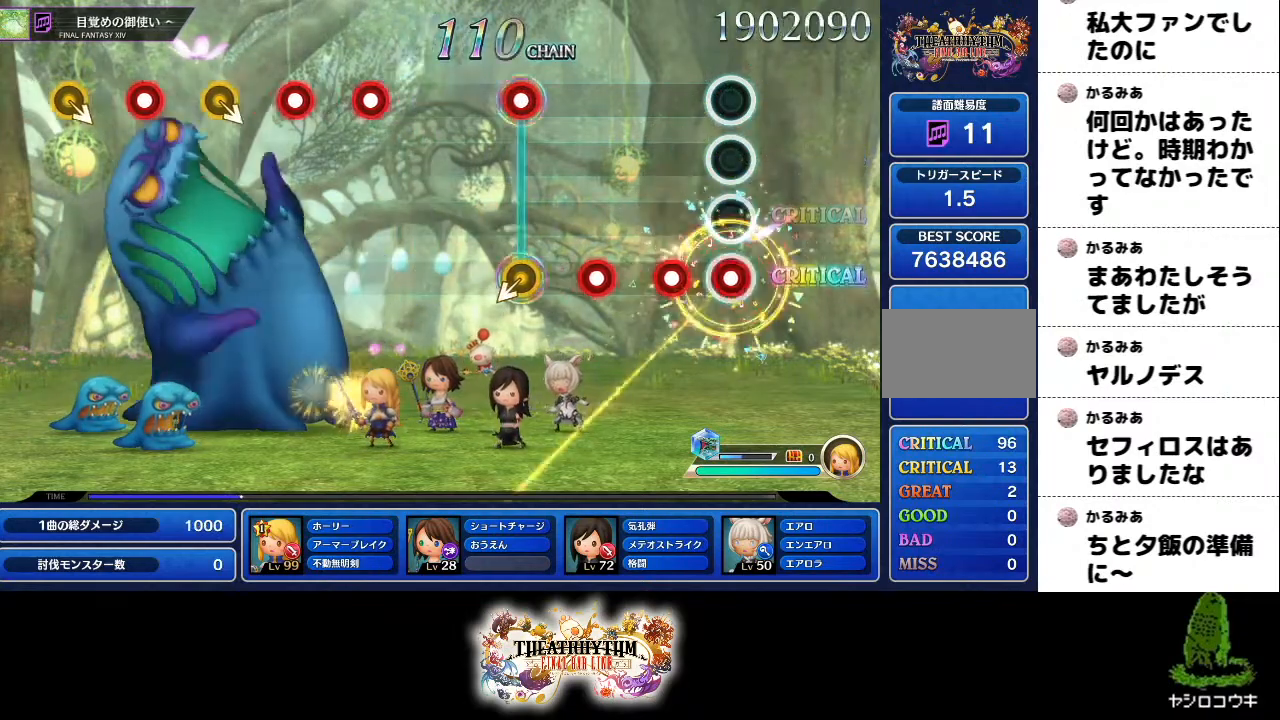
{"buttons": [], "left_stick": "center", "right_stick": "center", "events": [[117, "R1", "up"], [150, "L1", "down"], [250, "L1", "up"], [334, "R1", "down"], [417, "R1", "up"]]}
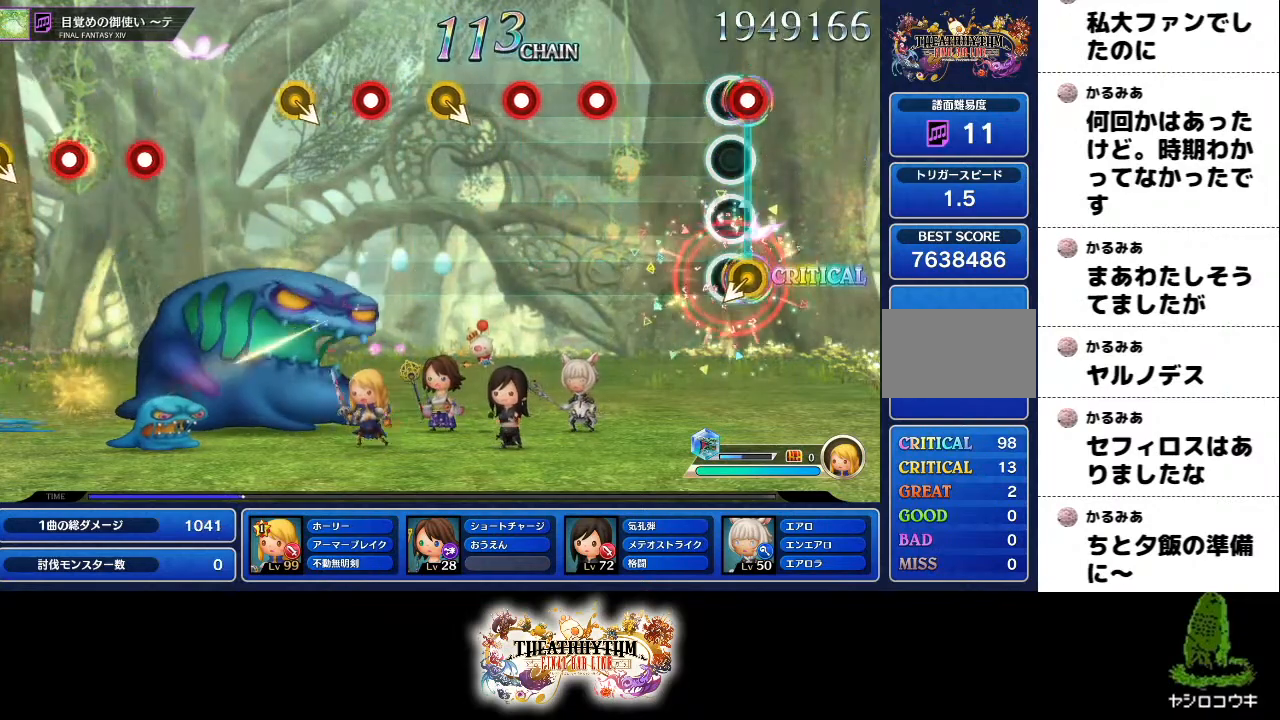
{"buttons": ["R1"], "left_stick": "center", "right_stick": "center", "events": [[33, "R1", "down"], [133, "R1", "up"], [333, "R1", "down"], [417, "R1", "up"], [500, "R1", "down"]]}
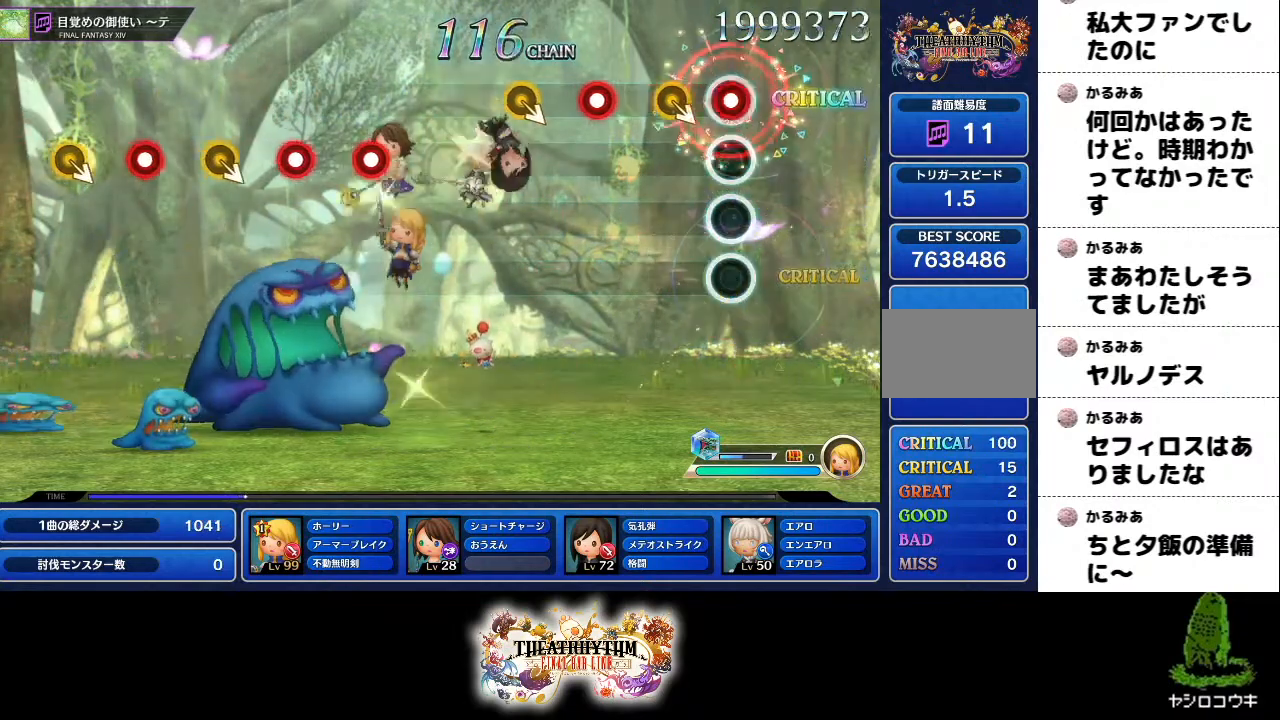
{"buttons": [], "left_stick": "center", "right_stick": "center", "events": [[117, "R1", "up"], [301, "R1", "down"], [451, "R1", "up"]]}